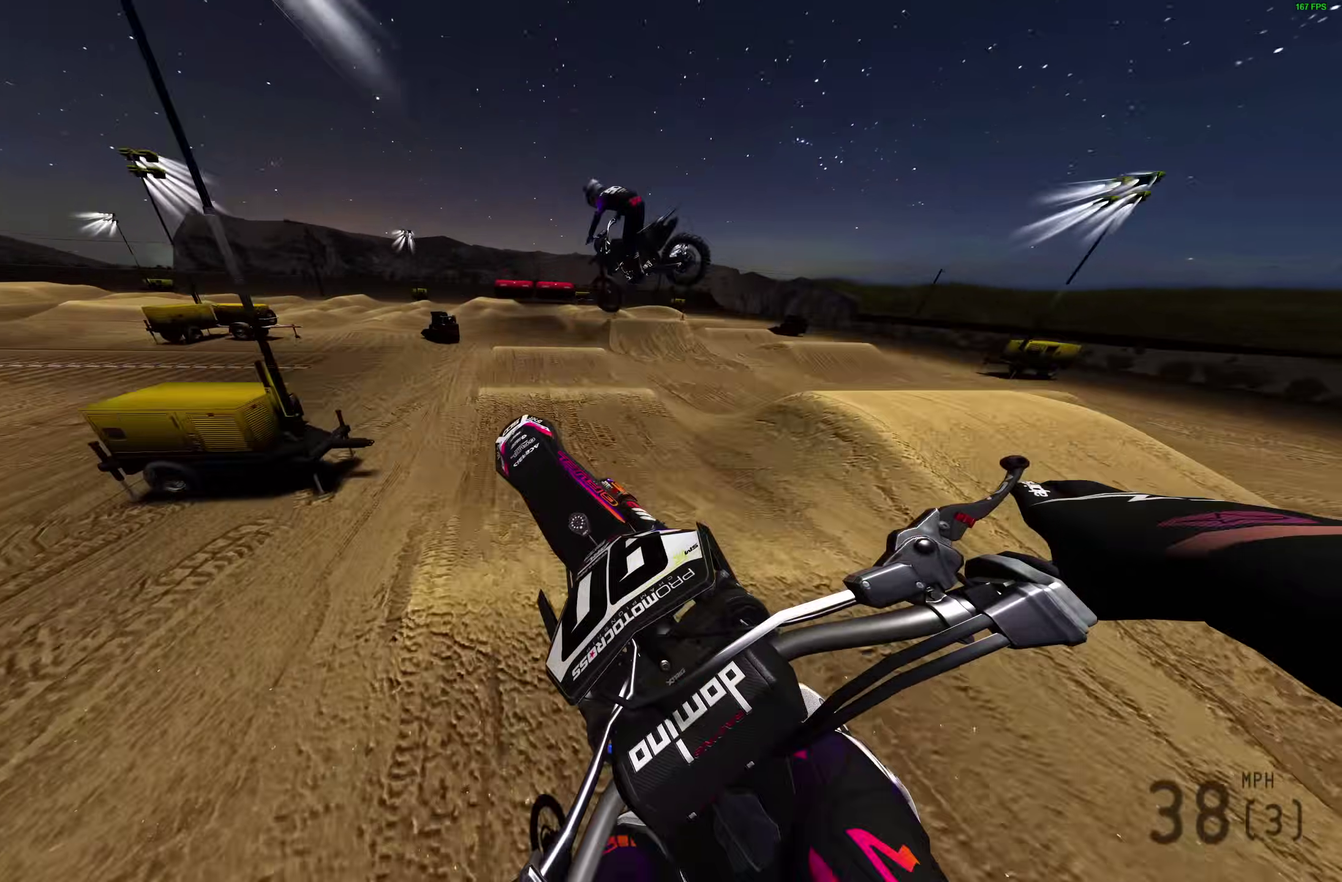
Gameplay with a controller (PlayStation layout); each line is a JSON object with the inputs held at the frame after it (dt_ms = milliseconds from this image to that frame). "events" lists button and stick changes between this image and that frame as [ms after this image, input, new state], when the widget could be followed in between. Not read: R1.
{"dt_ms": 300, "buttons": [], "left_stick": "center", "right_stick": "up", "events": [[200, "left_stick", "center"]]}
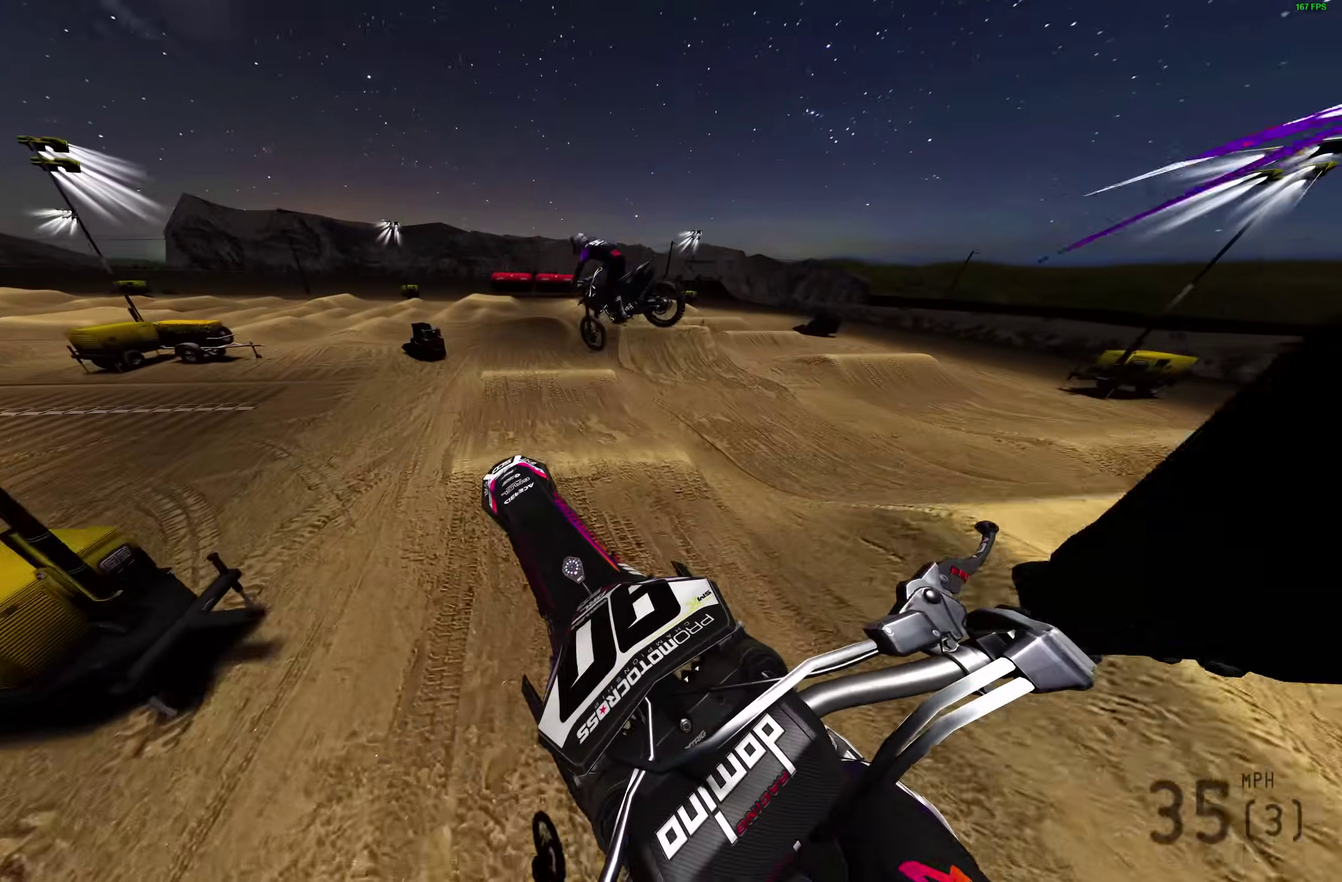
{"dt_ms": 700, "buttons": [], "left_stick": "left", "right_stick": "center", "events": [[100, "R2", "down"], [167, "R2", "up"], [300, "left_stick", "left"], [633, "right_stick", "center"]]}
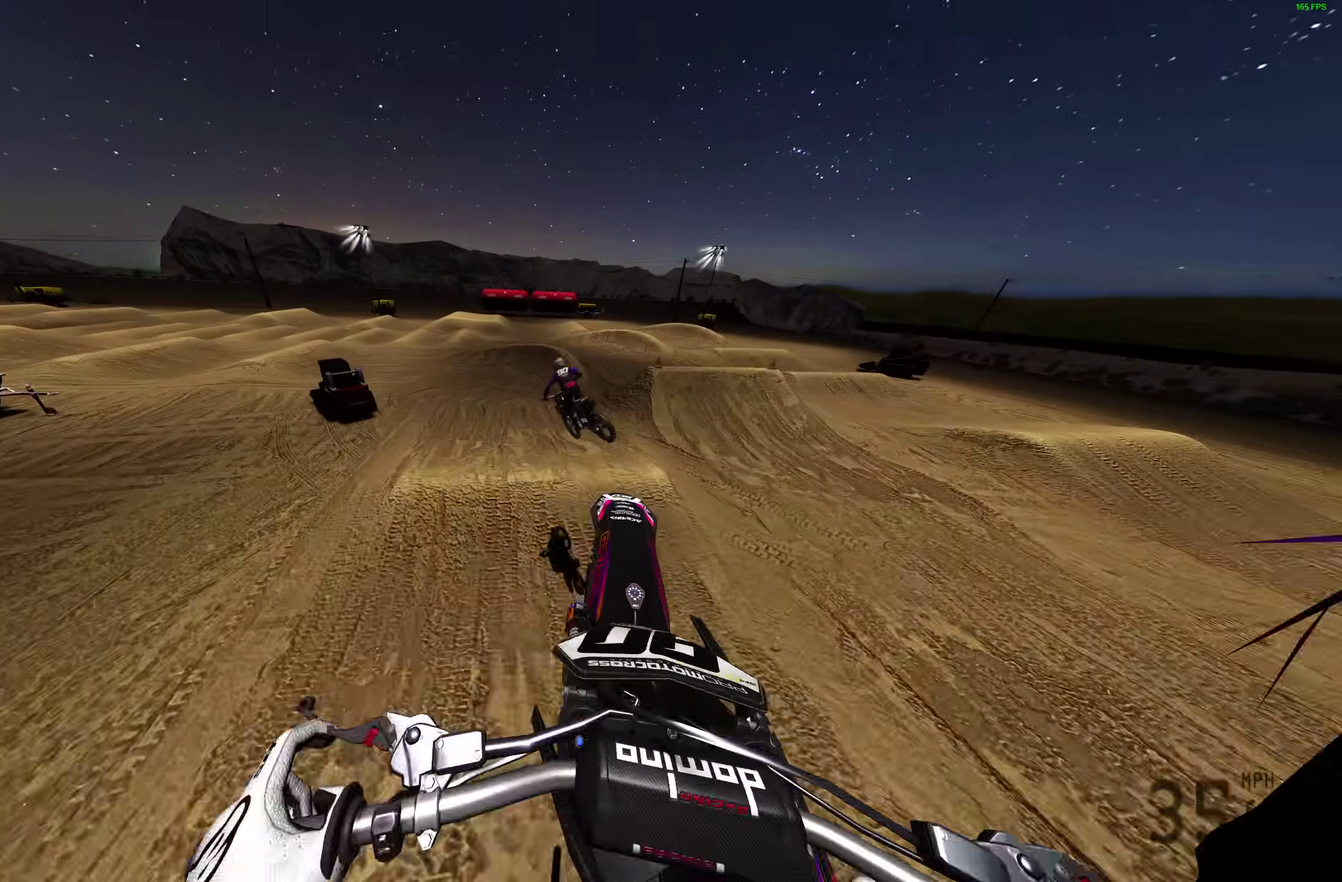
{"dt_ms": 300, "buttons": [], "left_stick": "up-left", "right_stick": "down-right", "events": [[167, "right_stick", "down-right"], [217, "left_stick", "up-left"]]}
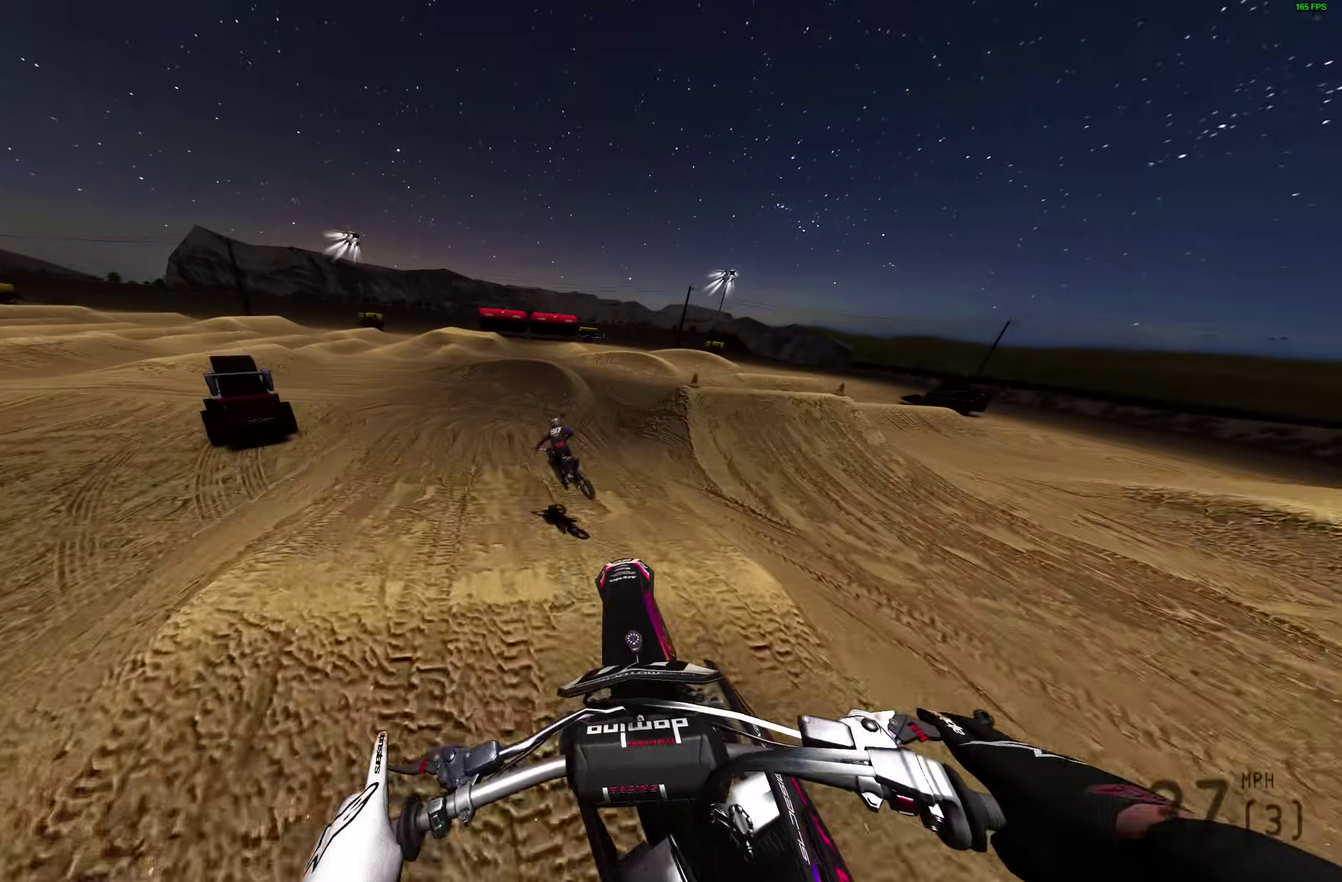
{"dt_ms": 900, "buttons": ["R2"], "left_stick": "left", "right_stick": "right", "events": [[317, "left_stick", "left"], [417, "R2", "down"], [433, "right_stick", "right"]]}
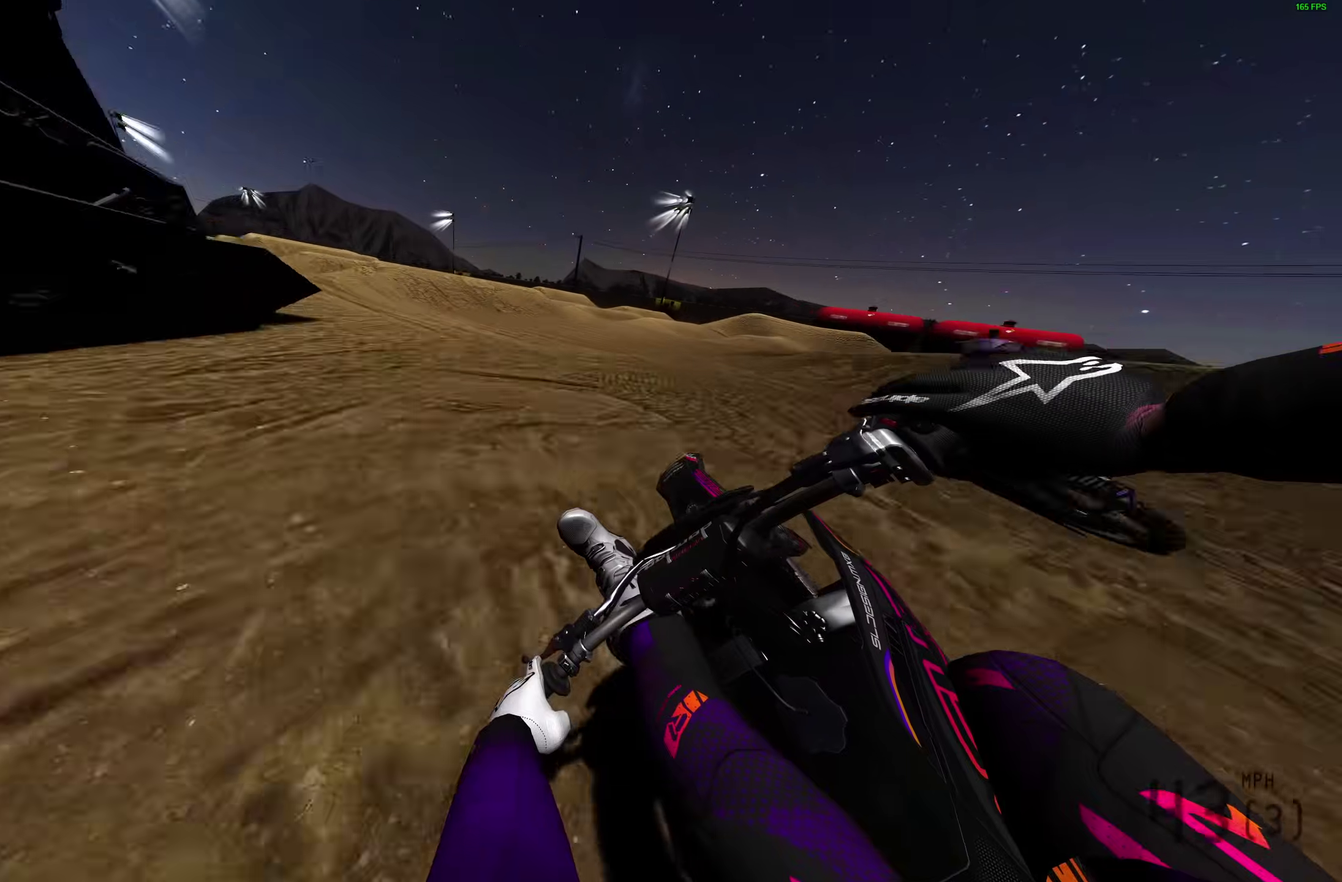
{"dt_ms": 300, "buttons": [], "left_stick": "left", "right_stick": "right", "events": [[33, "R2", "up"]]}
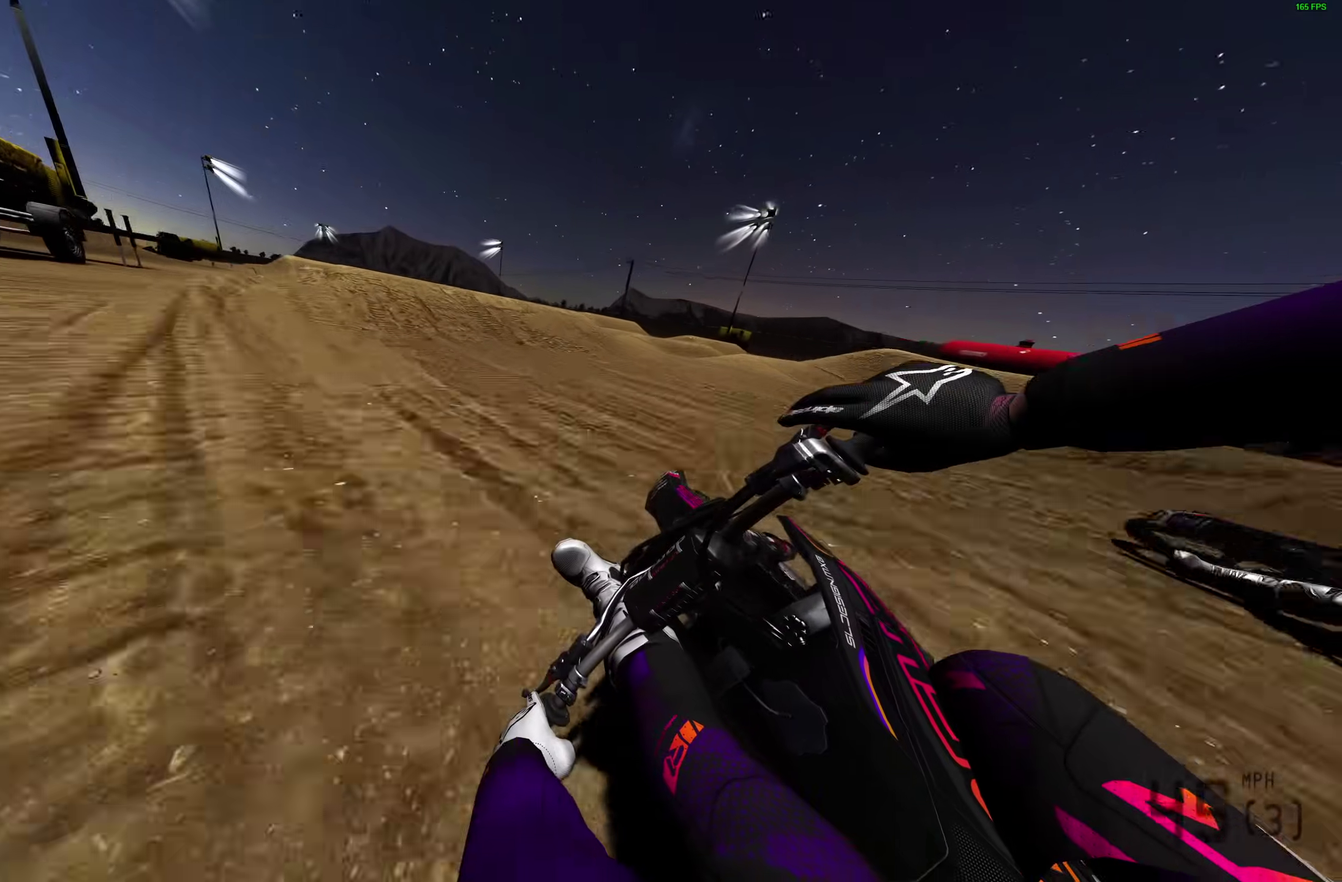
{"dt_ms": 500, "buttons": [], "left_stick": "left", "right_stick": "up-left"}
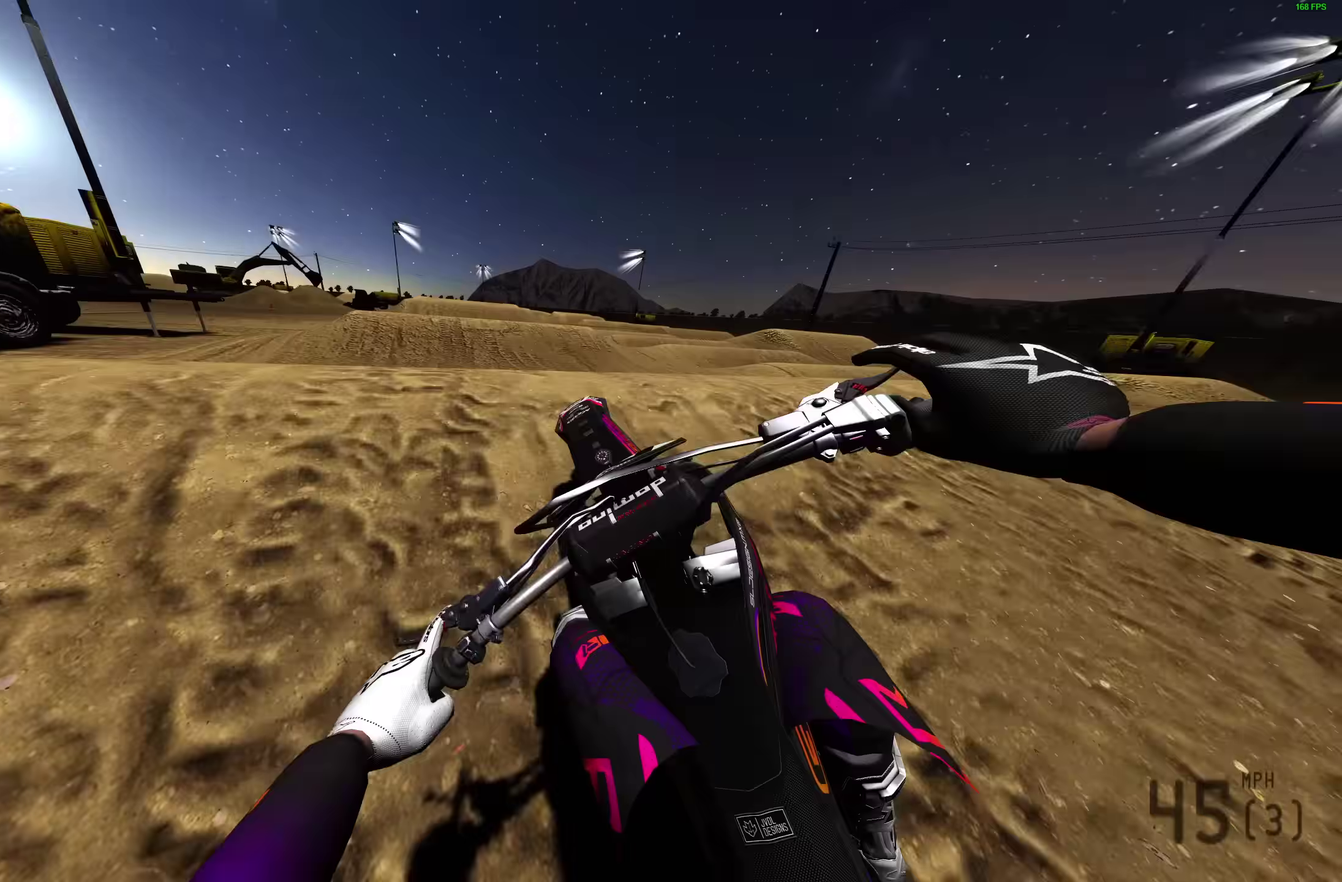
{"dt_ms": 300, "buttons": [], "left_stick": "up-left", "right_stick": "right"}
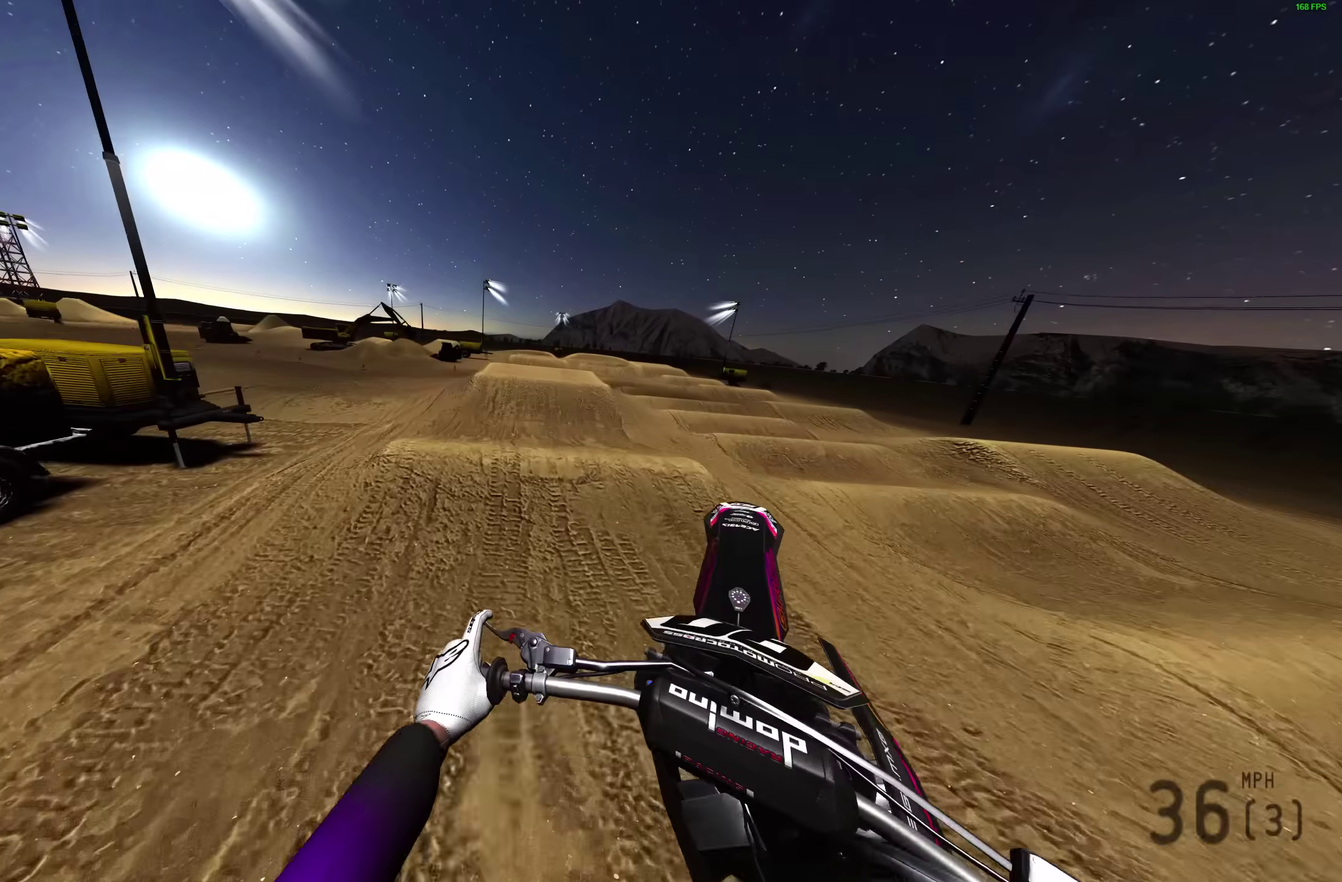
{"dt_ms": 700, "buttons": [], "left_stick": "right", "right_stick": "up-right", "events": [[233, "left_stick", "up"], [300, "right_stick", "up-right"], [350, "left_stick", "up-right"], [550, "left_stick", "right"]]}
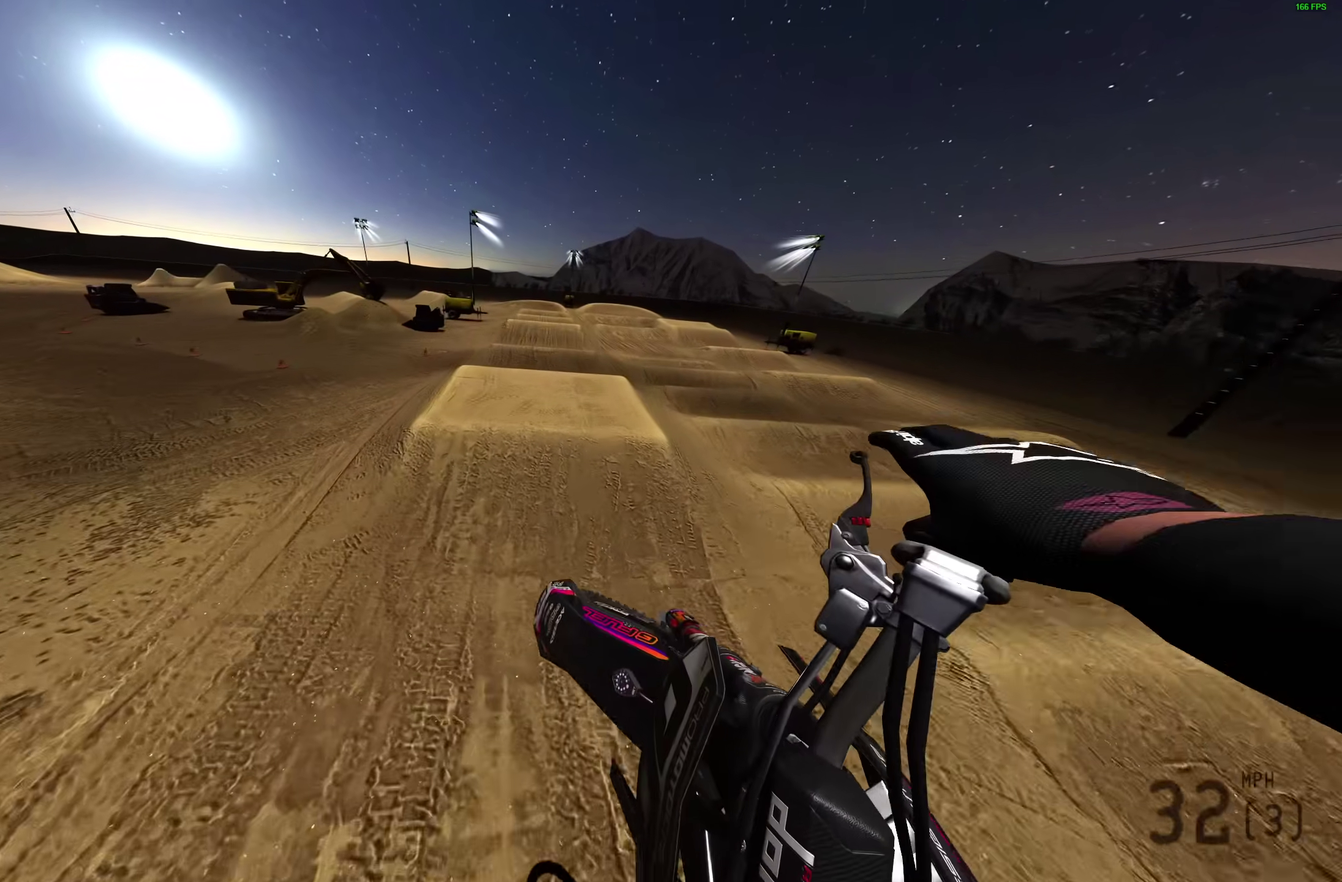
{"dt_ms": 300, "buttons": [], "left_stick": "right", "right_stick": "up"}
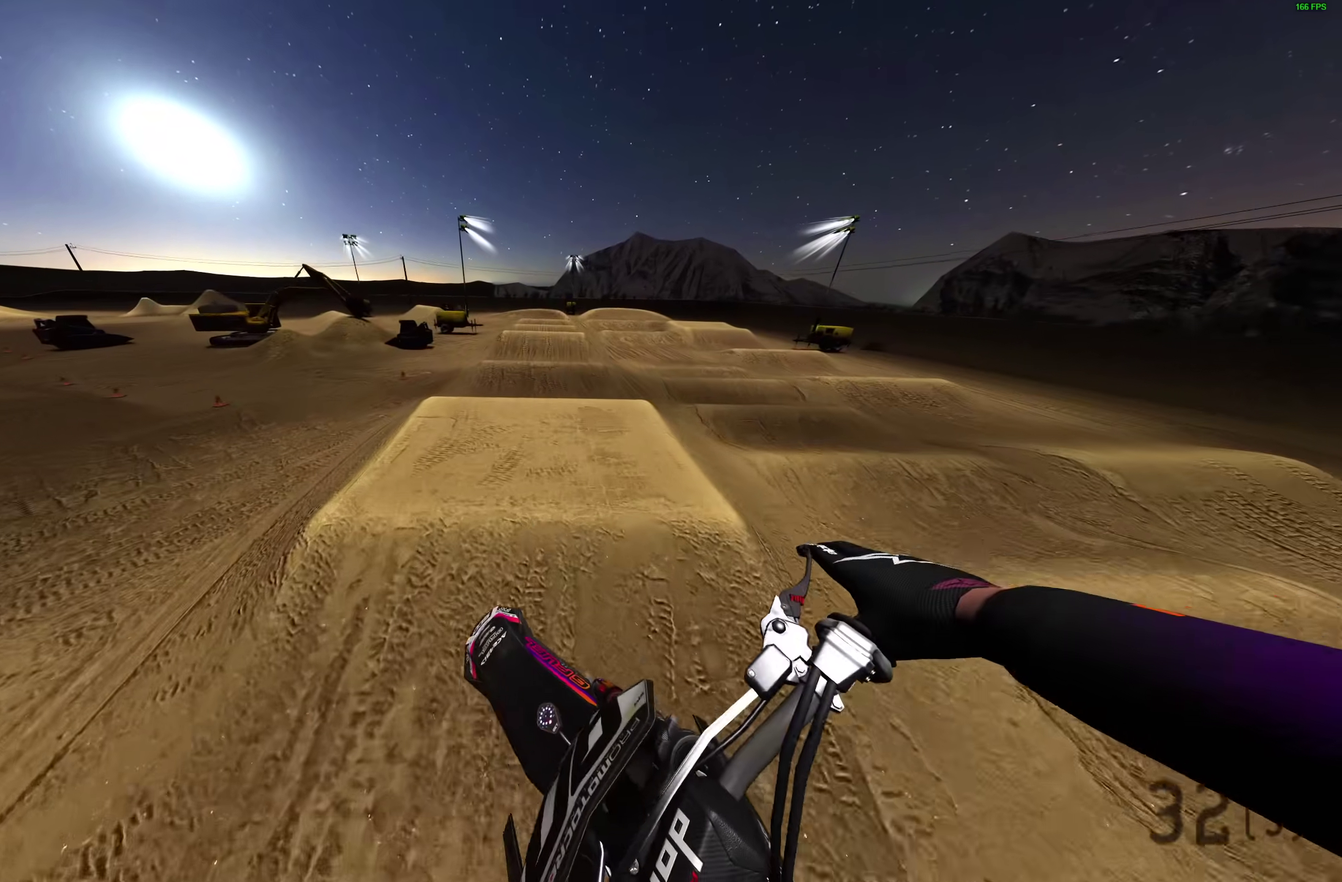
{"dt_ms": 700, "buttons": [], "left_stick": "up-left", "right_stick": "center"}
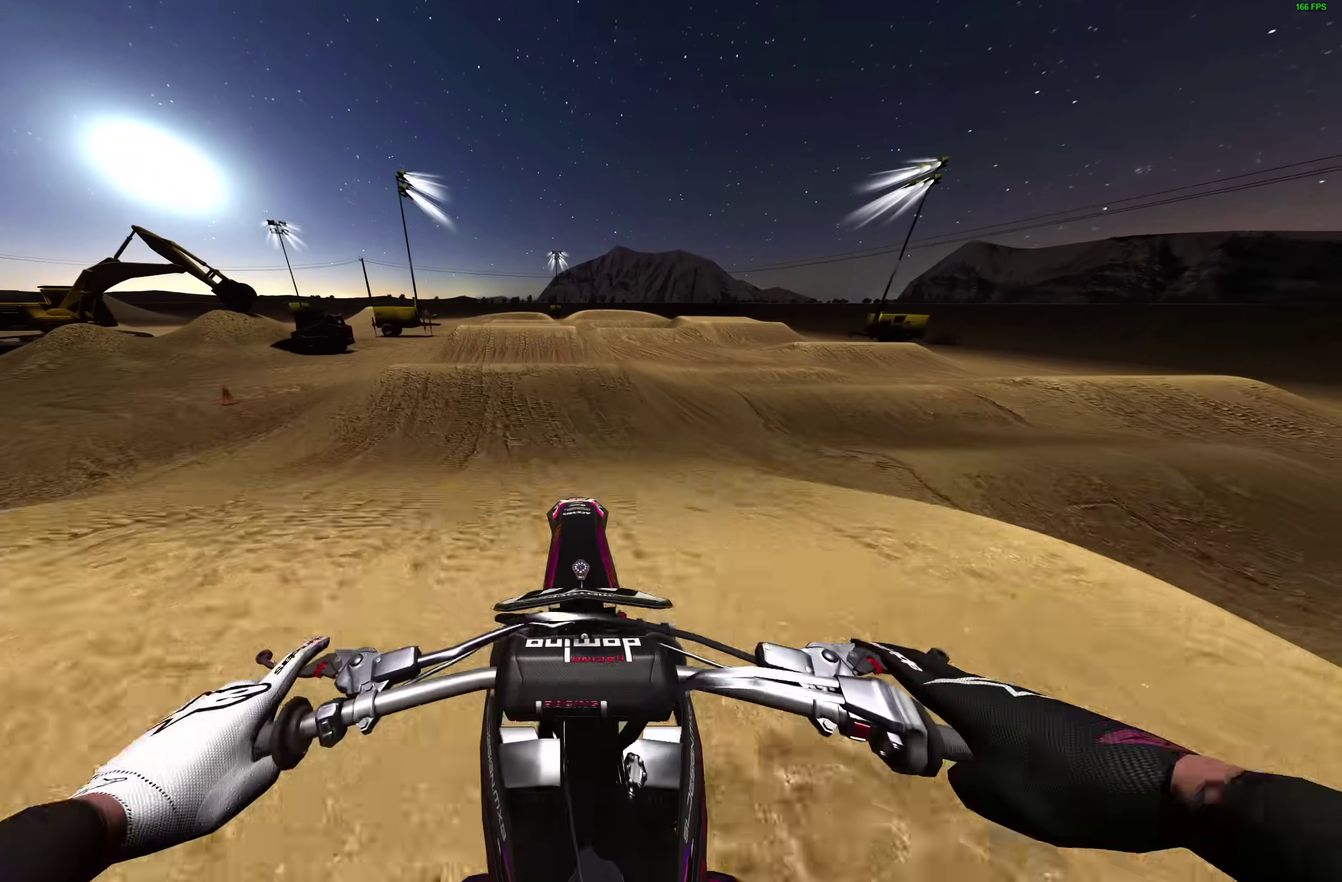
{"dt_ms": 300, "buttons": [], "left_stick": "right", "right_stick": "center"}
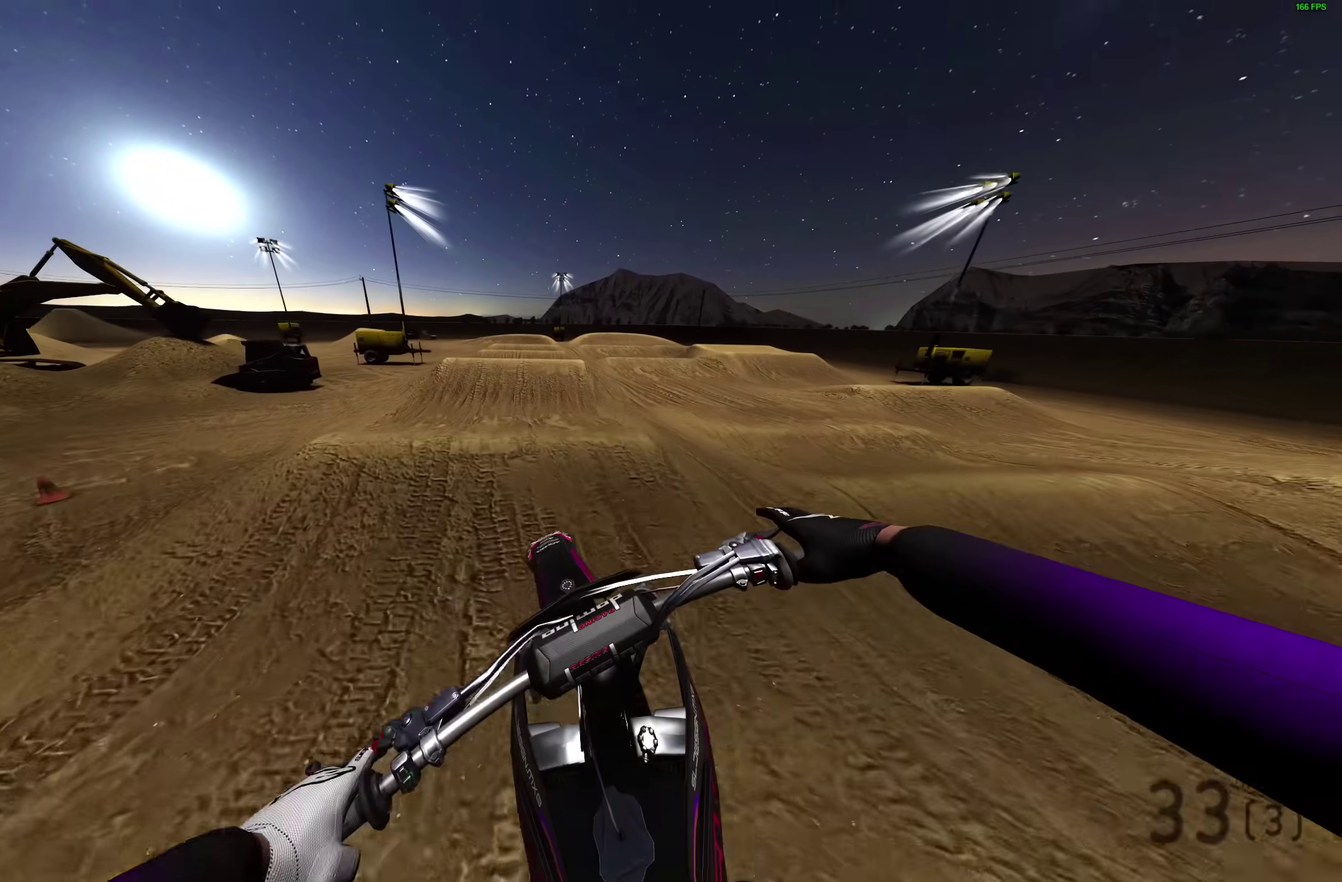
{"dt_ms": 900, "buttons": ["R2"], "left_stick": "center", "right_stick": "left", "events": [[217, "right_stick", "down"], [233, "left_stick", "center"], [483, "R2", "down"], [600, "right_stick", "down-left"], [817, "right_stick", "left"]]}